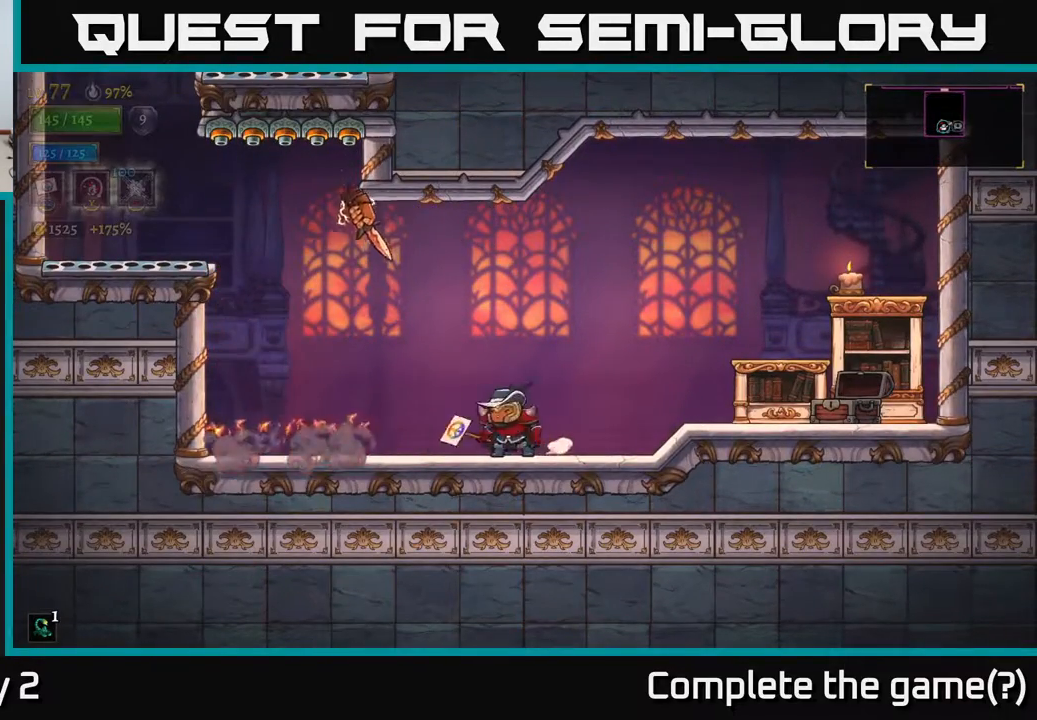
Gameplay with a controller (Xbox layout); each line is a JSON object with the inputs held at the frame after it. "events" lists button and stick changes between this image and that frame as [ms after this image, input, new state], when the widget could be followed in between.
{"buttons": ["A"], "left_stick": "left", "right_stick": "center", "events": [[67, "L2", "down"], [283, "A", "down"], [333, "L2", "up"]]}
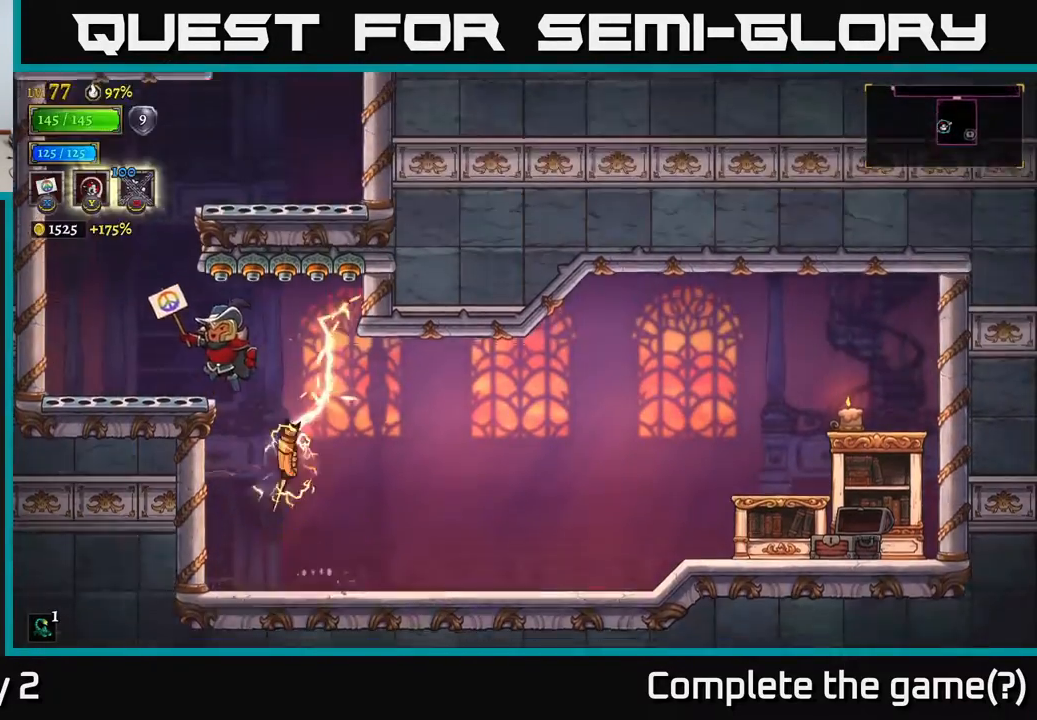
{"buttons": [], "left_stick": "left", "right_stick": "center", "events": [[200, "A", "up"]]}
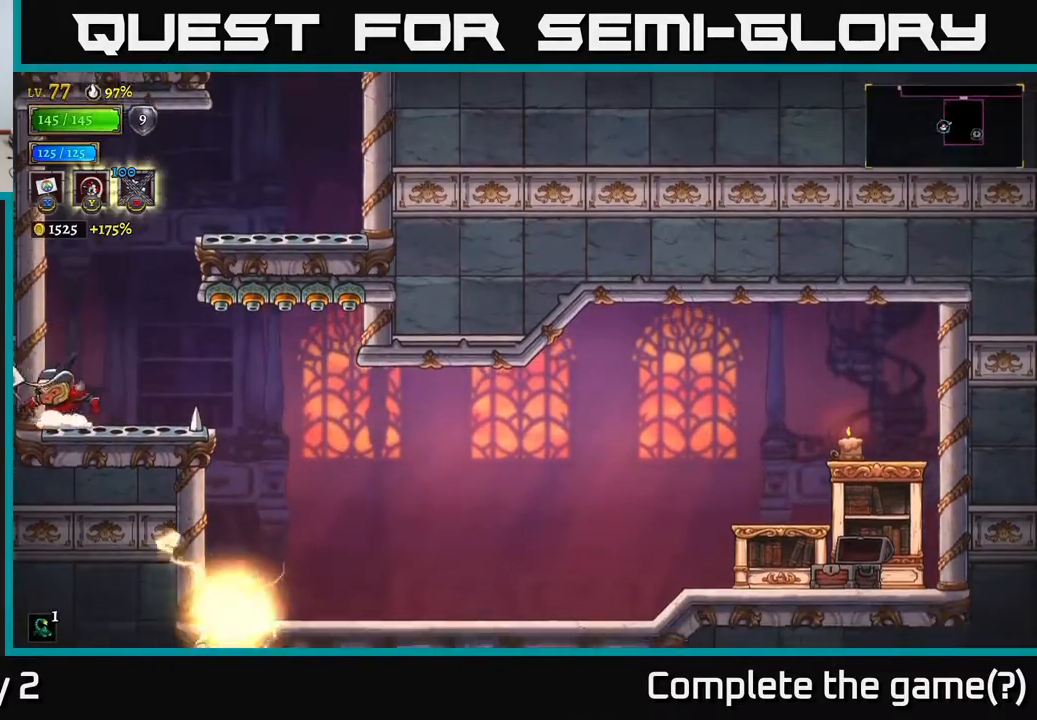
{"buttons": ["A"], "left_stick": "center", "right_stick": "center", "events": [[17, "left_stick", "center"], [67, "A", "down"], [67, "left_stick", "right"], [350, "left_stick", "center"]]}
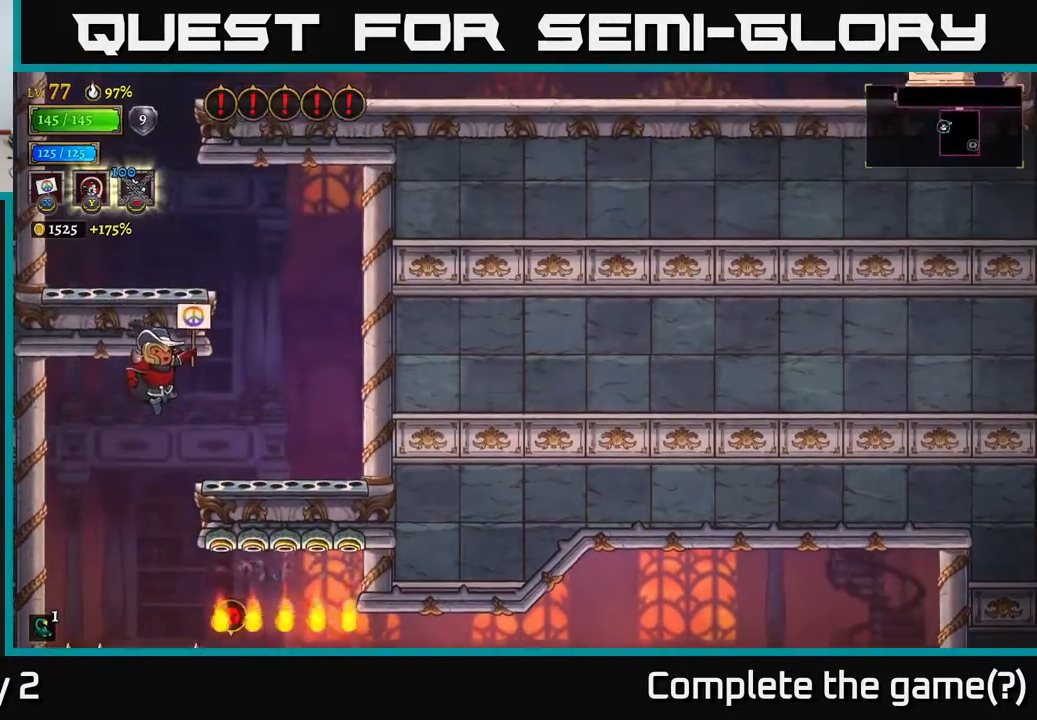
{"buttons": ["A"], "left_stick": "right", "right_stick": "center", "events": [[67, "A", "up"], [100, "left_stick", "right"], [167, "A", "down"], [233, "A", "up"], [500, "A", "down"]]}
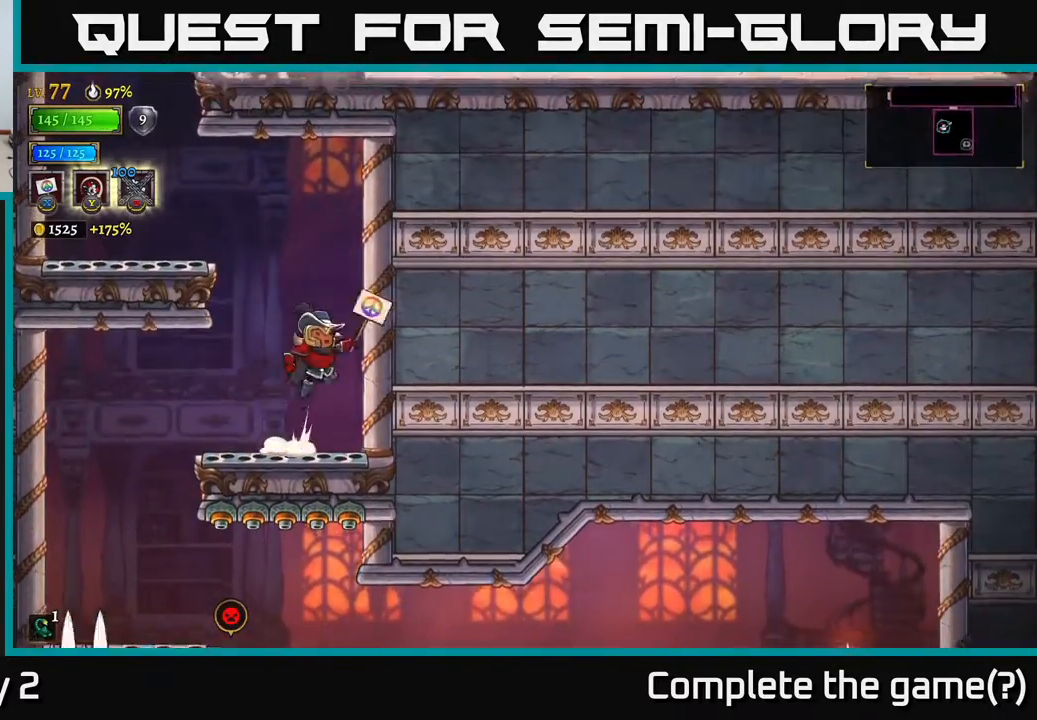
{"buttons": [], "left_stick": "left", "right_stick": "center", "events": [[83, "left_stick", "left"], [267, "A", "up"]]}
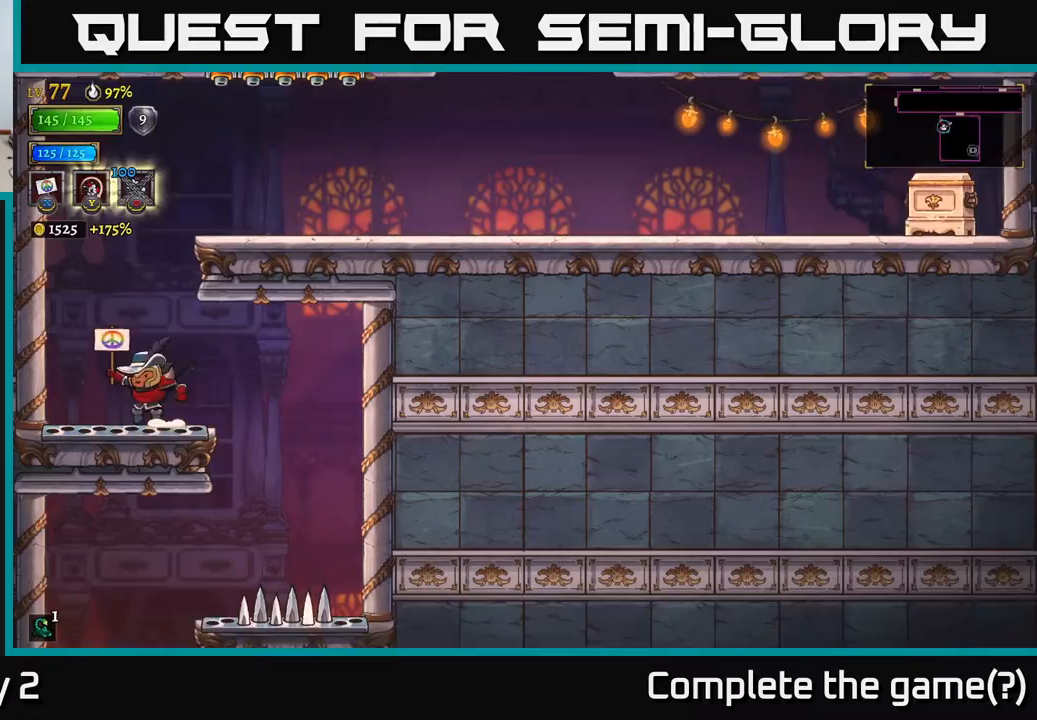
{"buttons": ["A", "R2"], "left_stick": "right", "right_stick": "center", "events": [[100, "A", "down"], [150, "left_stick", "center"], [200, "left_stick", "right"], [400, "R2", "down"]]}
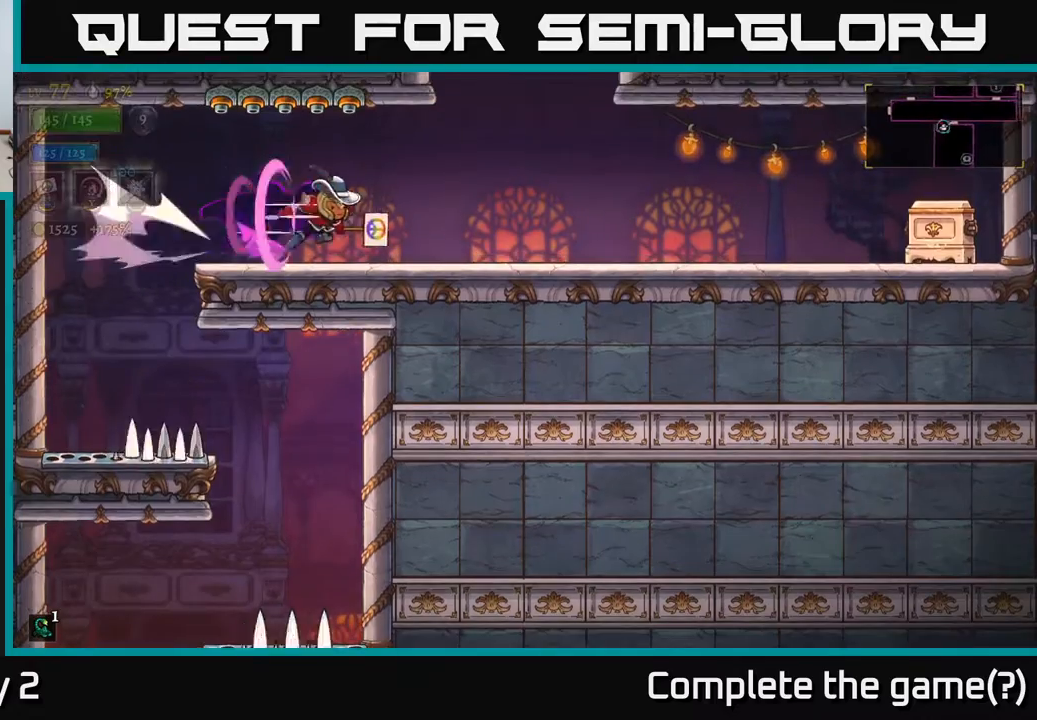
{"buttons": [], "left_stick": "right", "right_stick": "center", "events": [[100, "A", "up"], [133, "R2", "up"]]}
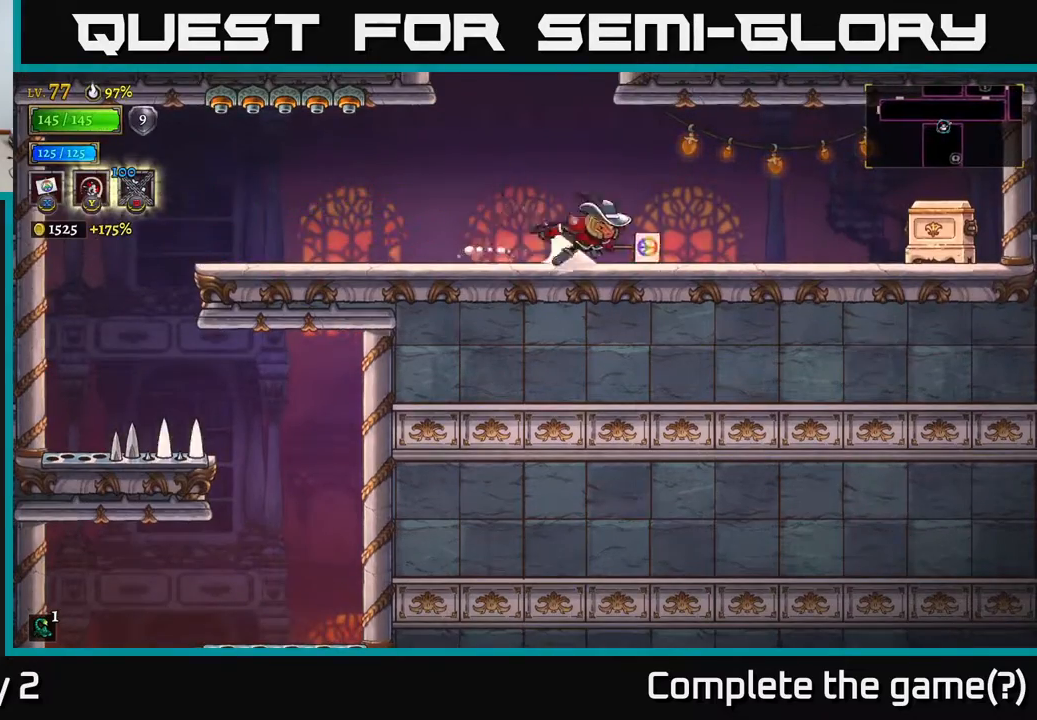
{"buttons": [], "left_stick": "right", "right_stick": "center", "events": [[33, "R2", "down"], [117, "X", "down"], [233, "R2", "up"], [233, "X", "up"]]}
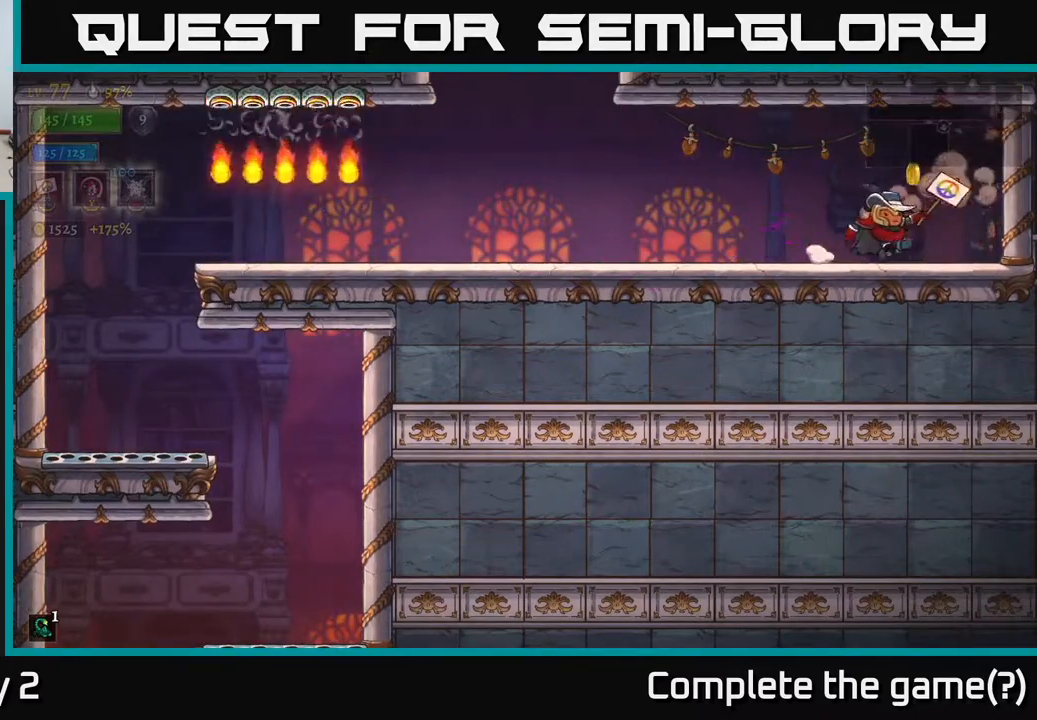
{"buttons": [], "left_stick": "left", "right_stick": "center", "events": [[150, "left_stick", "left"], [283, "L2", "down"], [500, "L2", "up"]]}
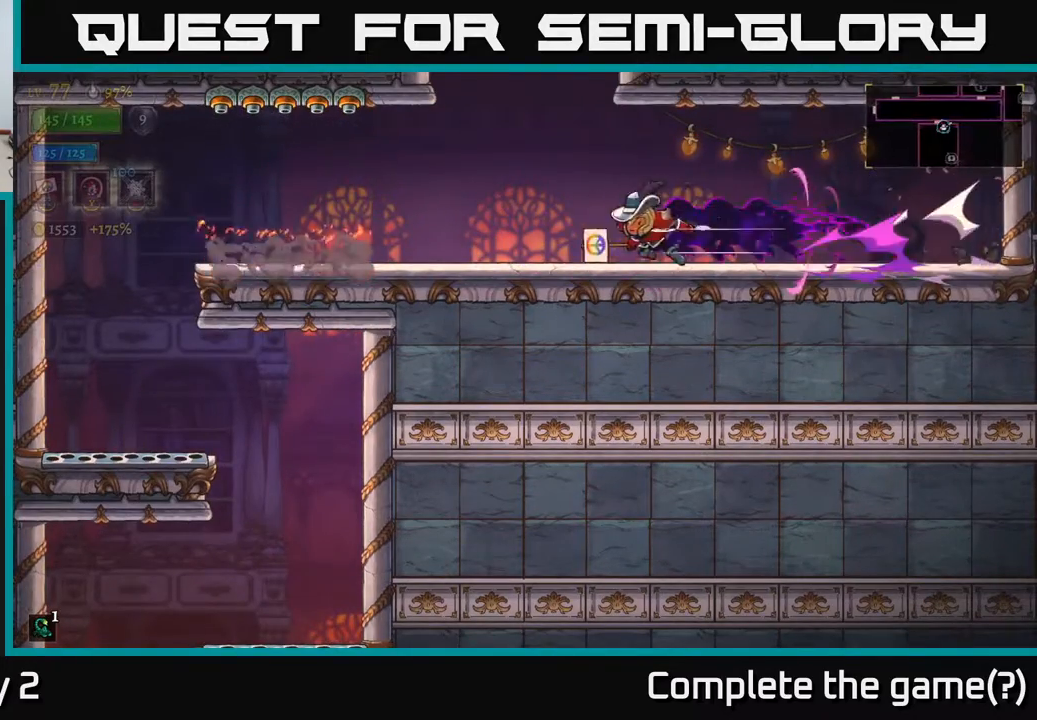
{"buttons": ["A"], "left_stick": "left", "right_stick": "center", "events": [[100, "A", "down"]]}
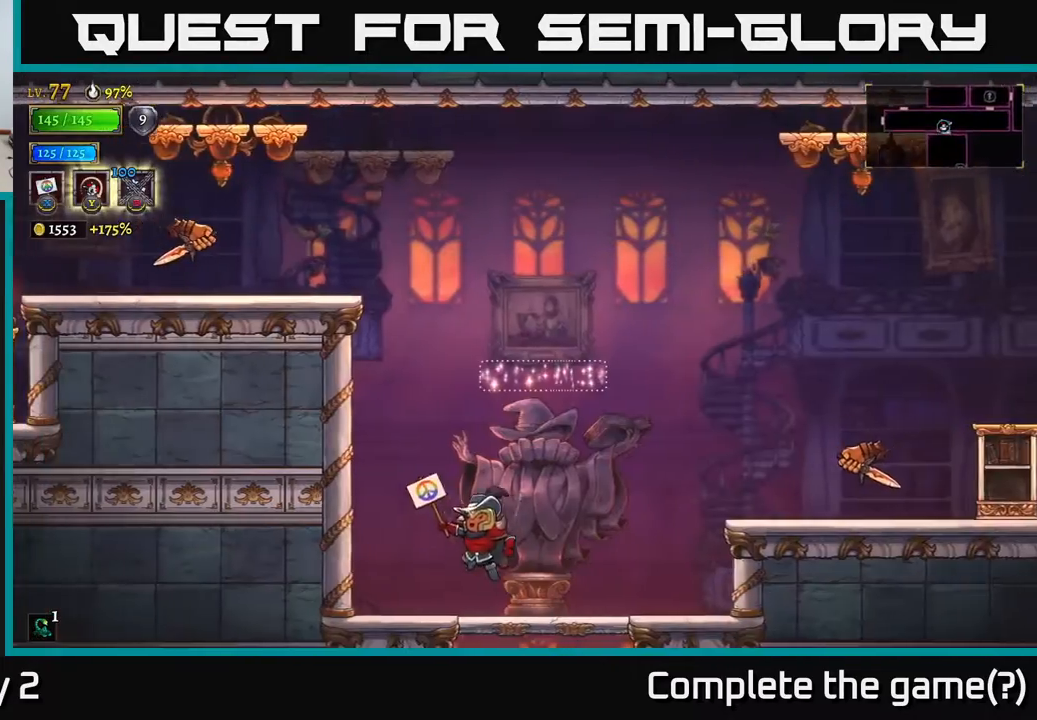
{"buttons": [], "left_stick": "right", "right_stick": "center", "events": [[50, "A", "up"], [133, "A", "down"], [300, "left_stick", "right"], [483, "A", "up"]]}
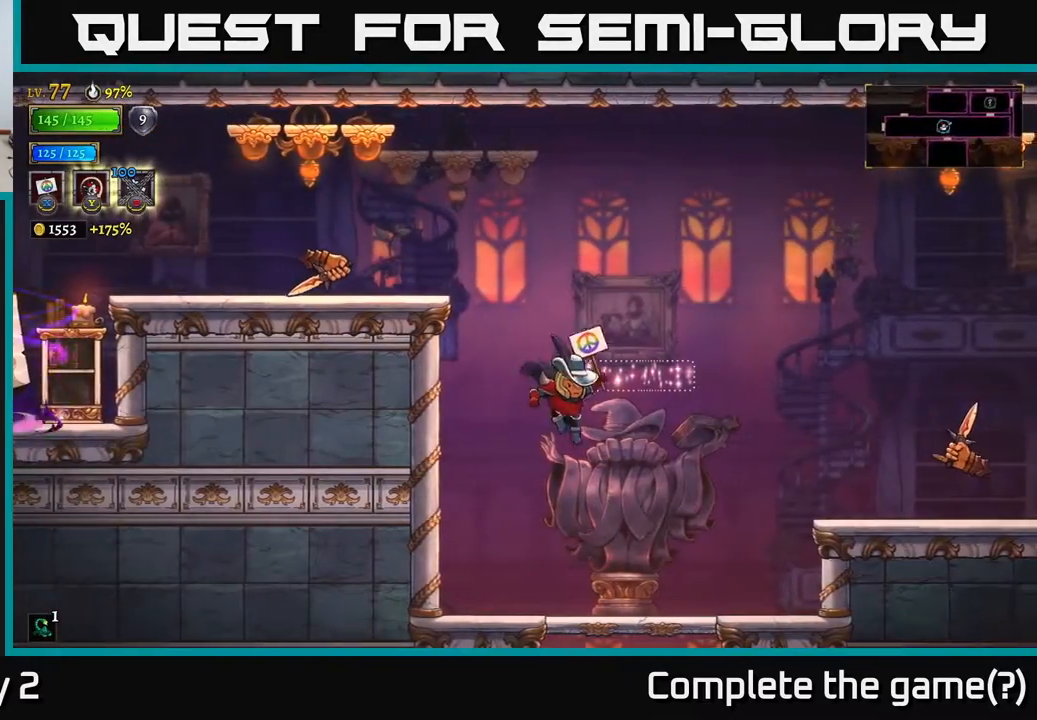
{"buttons": [], "left_stick": "center", "right_stick": "center", "events": [[283, "left_stick", "left"], [417, "left_stick", "center"]]}
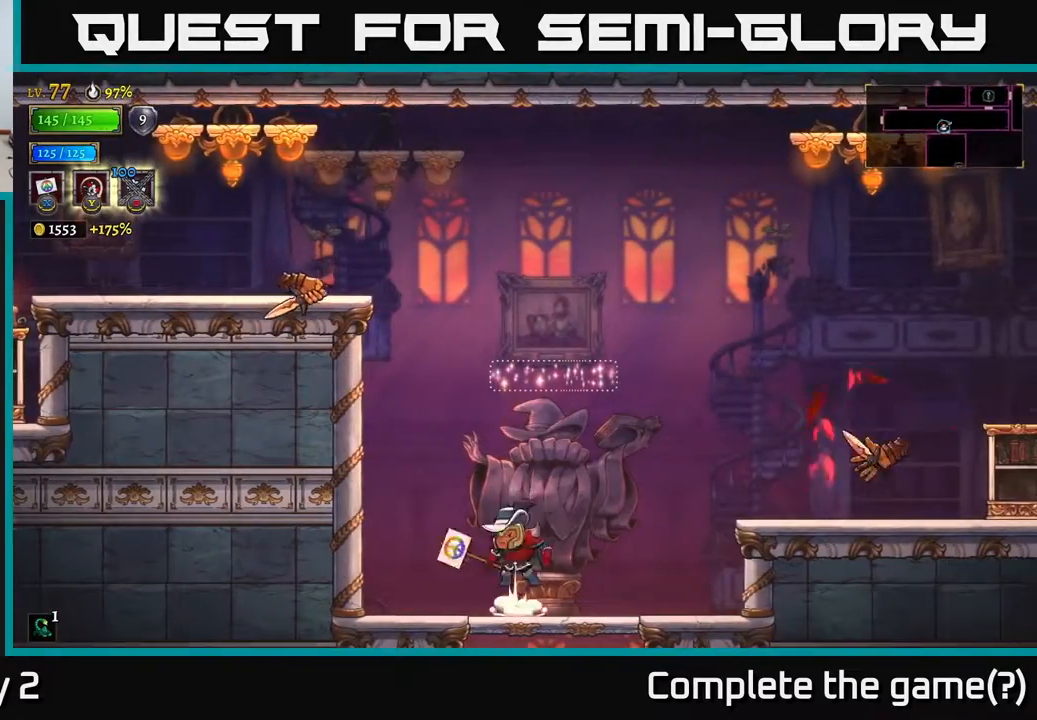
{"buttons": [], "left_stick": "right", "right_stick": "center", "events": [[17, "A", "down"], [217, "A", "up"], [267, "A", "down"], [317, "left_stick", "right"], [433, "A", "up"]]}
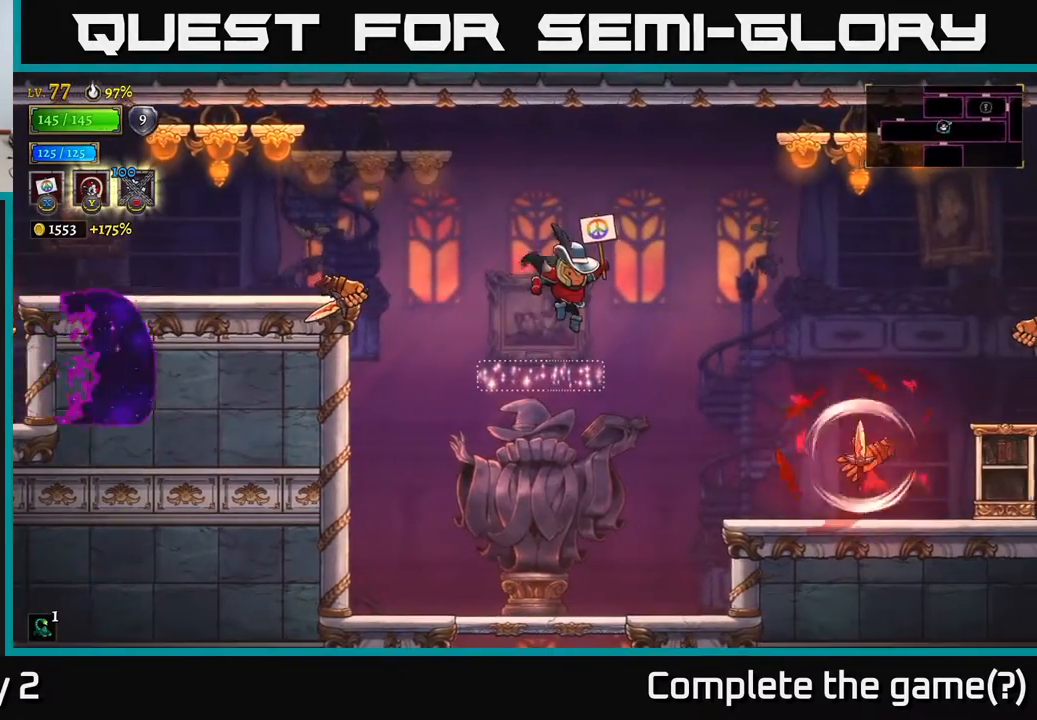
{"buttons": ["A"], "left_stick": "left", "right_stick": "center", "events": [[17, "left_stick", "center"], [150, "left_stick", "left"], [283, "A", "down"]]}
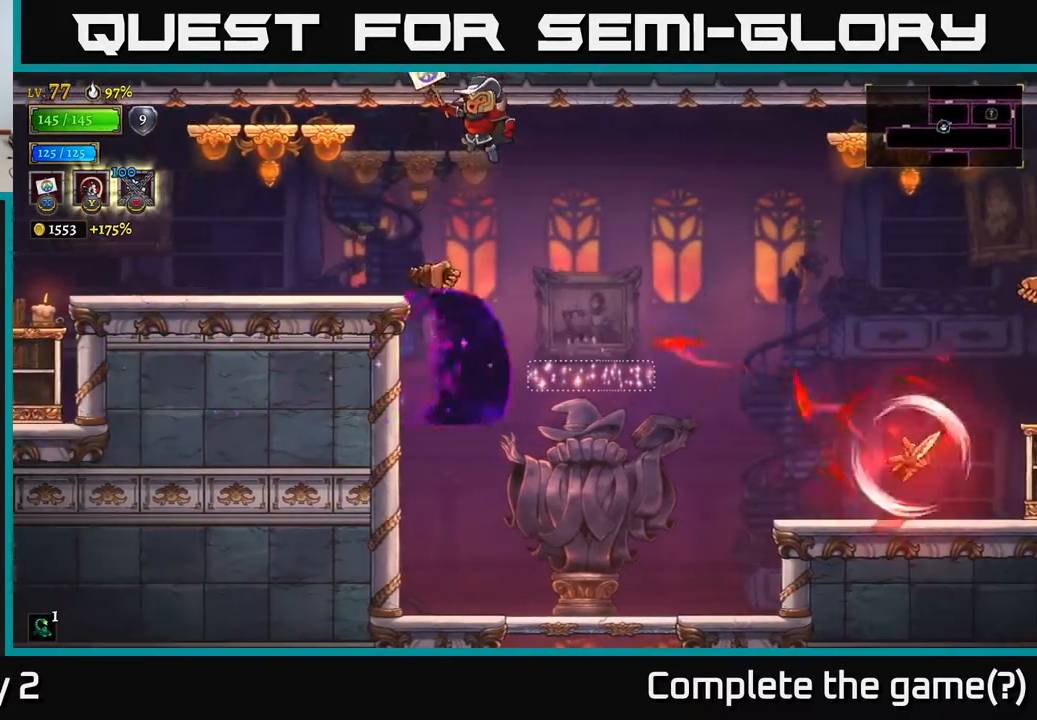
{"buttons": [], "left_stick": "left", "right_stick": "center", "events": [[17, "A", "up"], [83, "A", "down"], [100, "X", "down"], [250, "X", "up"], [350, "A", "up"]]}
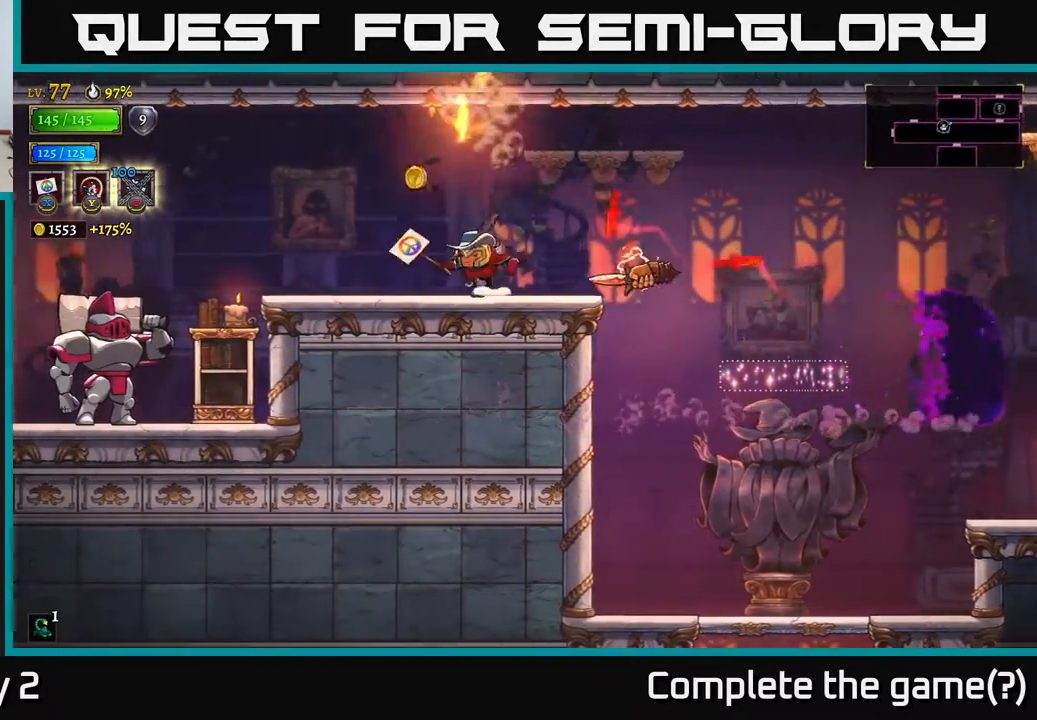
{"buttons": [], "left_stick": "left", "right_stick": "center", "events": []}
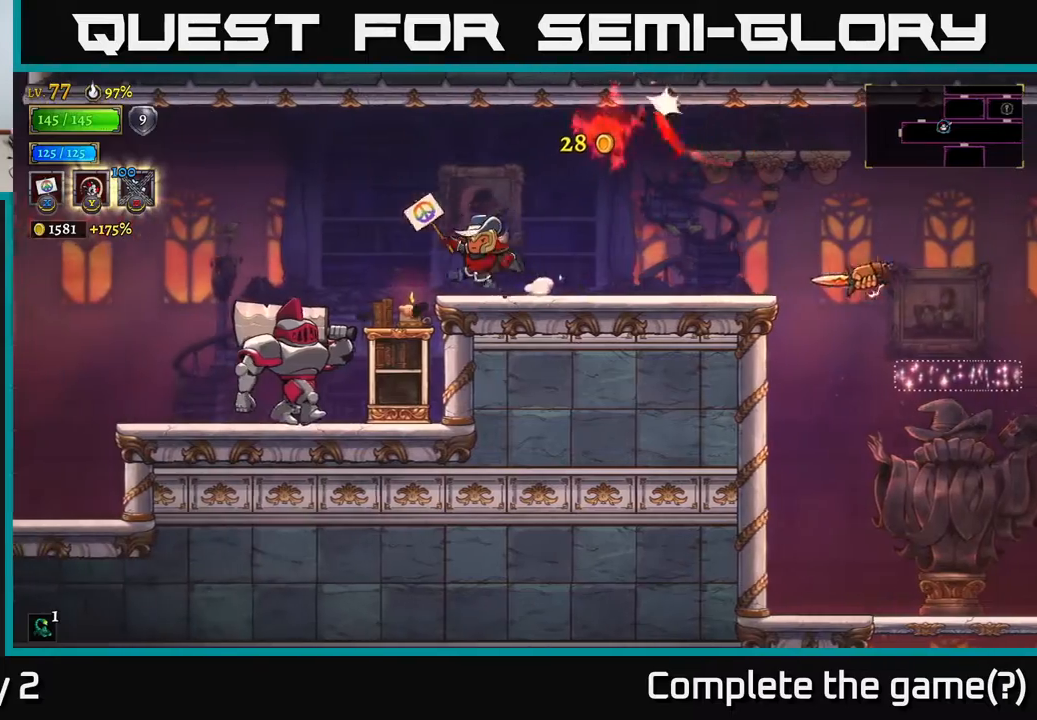
{"buttons": [], "left_stick": "left", "right_stick": "center", "events": [[50, "A", "down"], [83, "A", "up"], [100, "L2", "down"], [333, "L2", "up"]]}
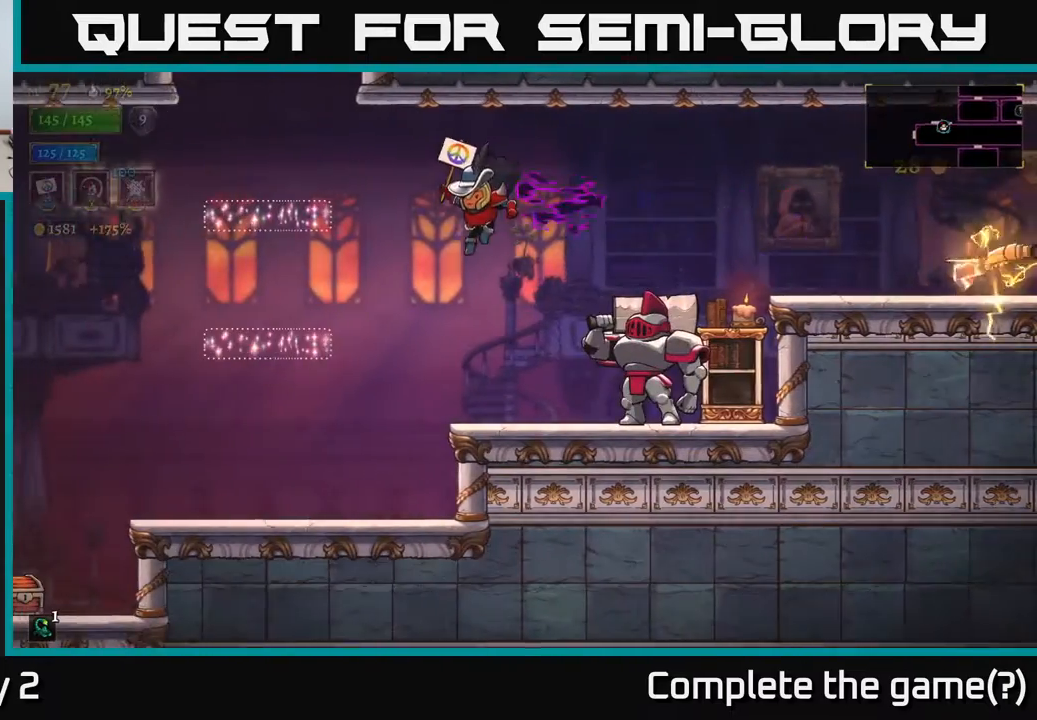
{"buttons": [], "left_stick": "left", "right_stick": "center", "events": []}
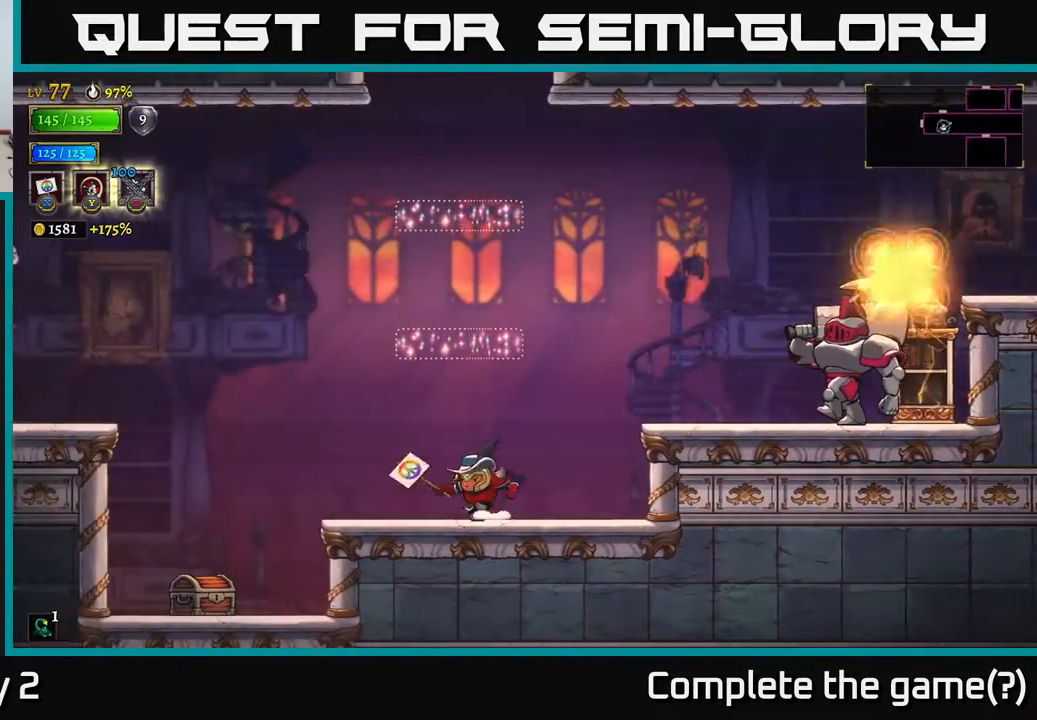
{"buttons": [], "left_stick": "right", "right_stick": "center", "events": [[133, "L2", "down"], [283, "L2", "up"], [350, "left_stick", "right"]]}
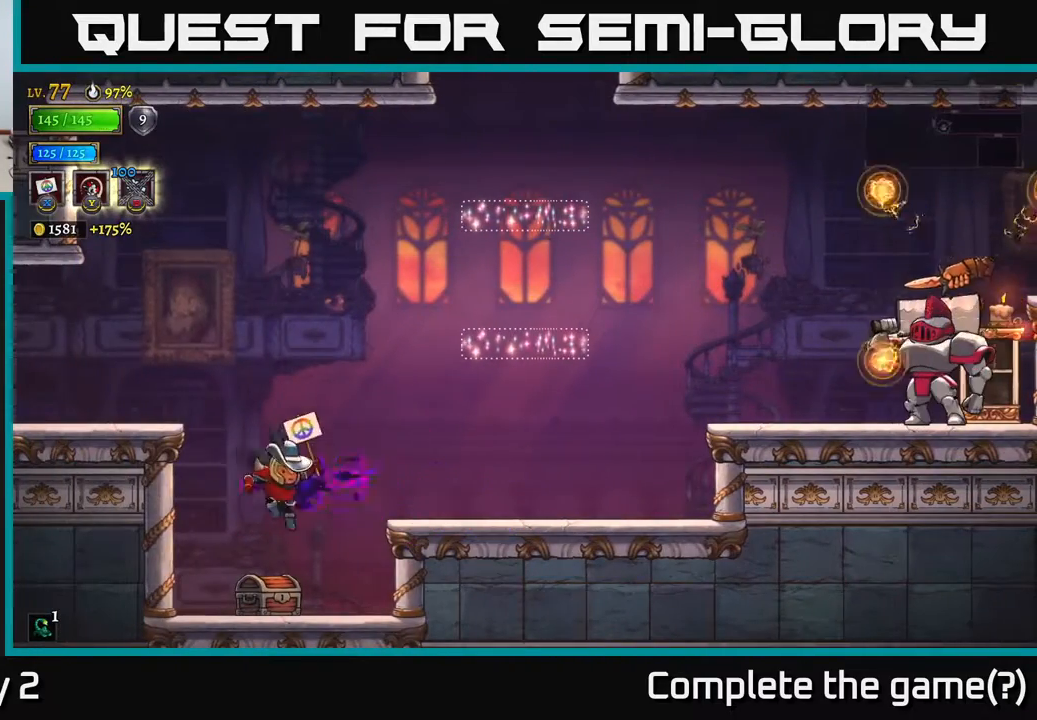
{"buttons": ["A"], "left_stick": "left", "right_stick": "center", "events": [[233, "left_stick", "center"], [367, "A", "down"], [400, "left_stick", "left"]]}
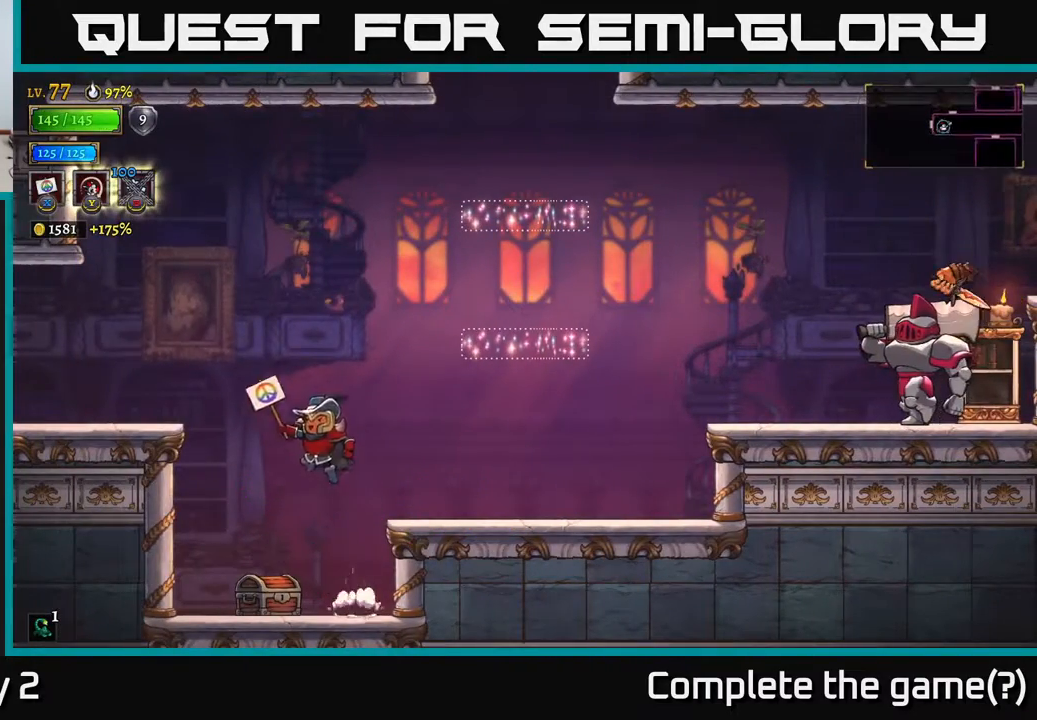
{"buttons": [], "left_stick": "left", "right_stick": "center", "events": [[133, "L2", "down"], [167, "A", "up"], [333, "L2", "up"]]}
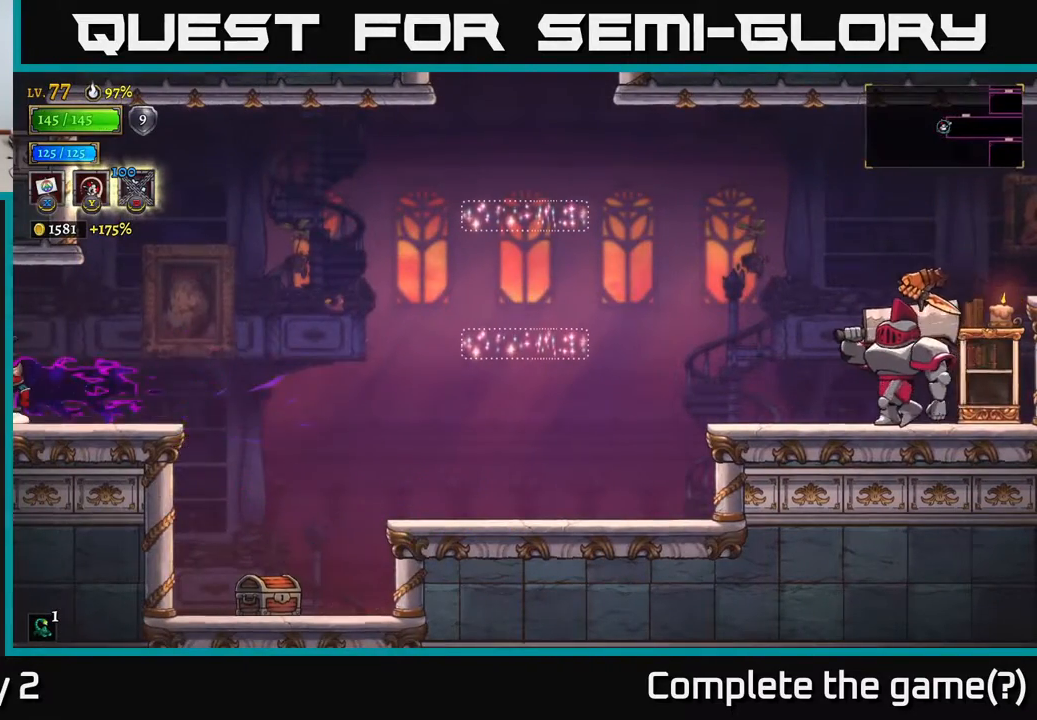
{"buttons": [], "left_stick": "center", "right_stick": "center", "events": [[450, "left_stick", "center"]]}
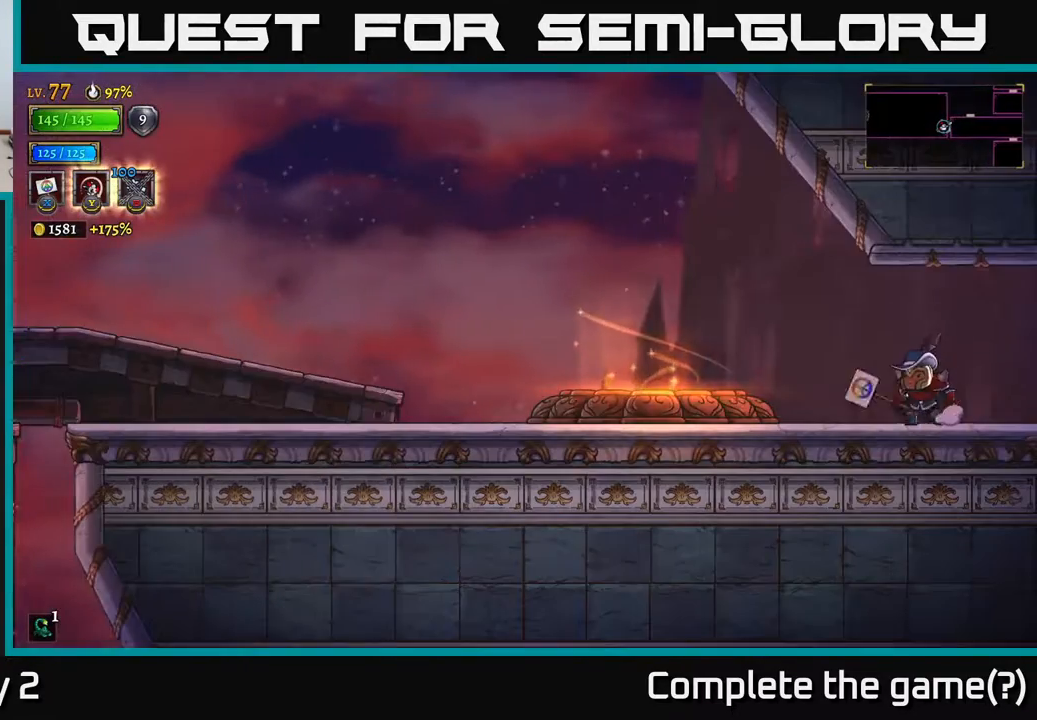
{"buttons": [], "left_stick": "center", "right_stick": "center", "events": [[83, "left_stick", "left"], [200, "left_stick", "center"], [317, "SELECT", "down"], [483, "SELECT", "up"]]}
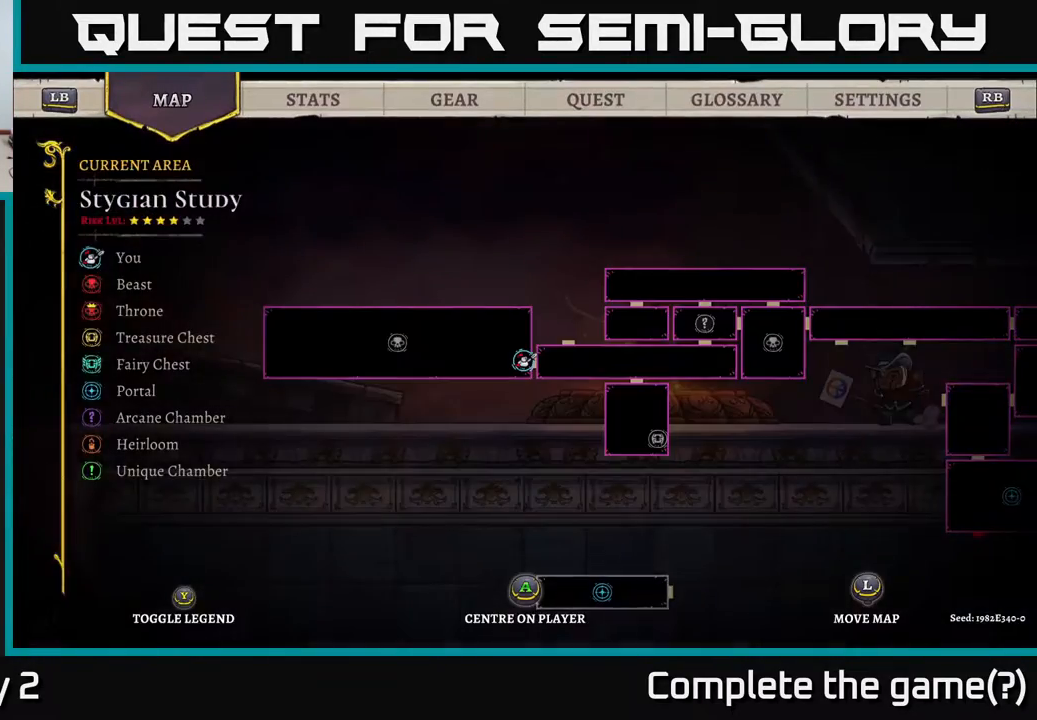
{"buttons": [], "left_stick": "center", "right_stick": "center", "events": [[300, "SELECT", "down"], [383, "SELECT", "up"]]}
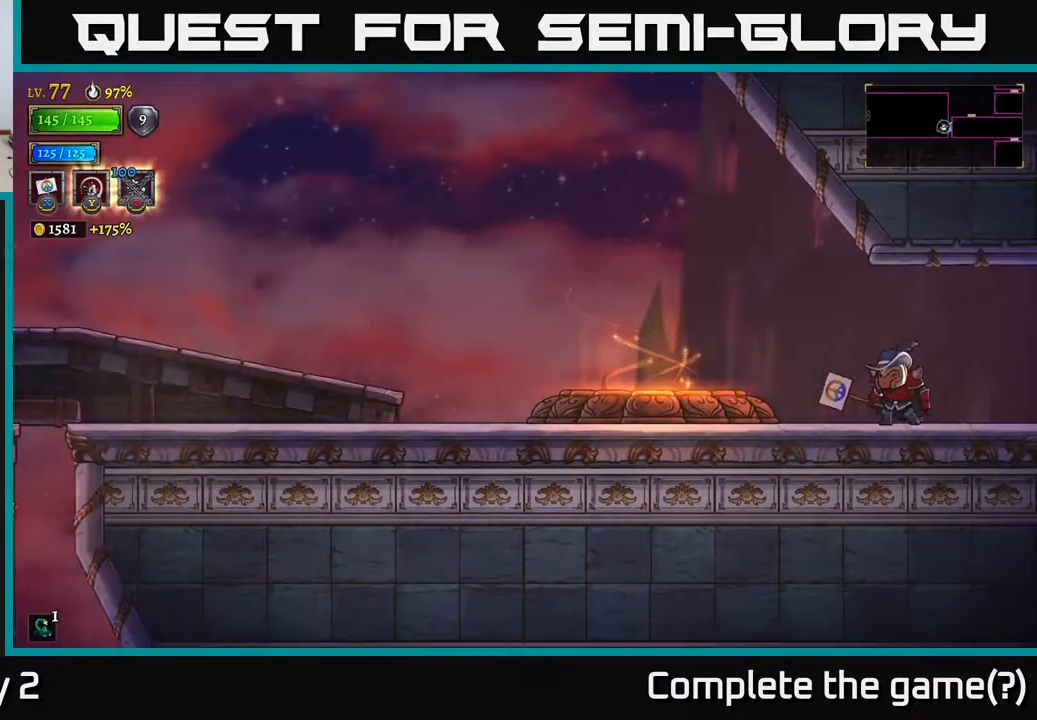
{"buttons": ["A"], "left_stick": "right", "right_stick": "center", "events": [[17, "left_stick", "right"], [83, "R2", "down"], [233, "R2", "up"], [483, "A", "down"]]}
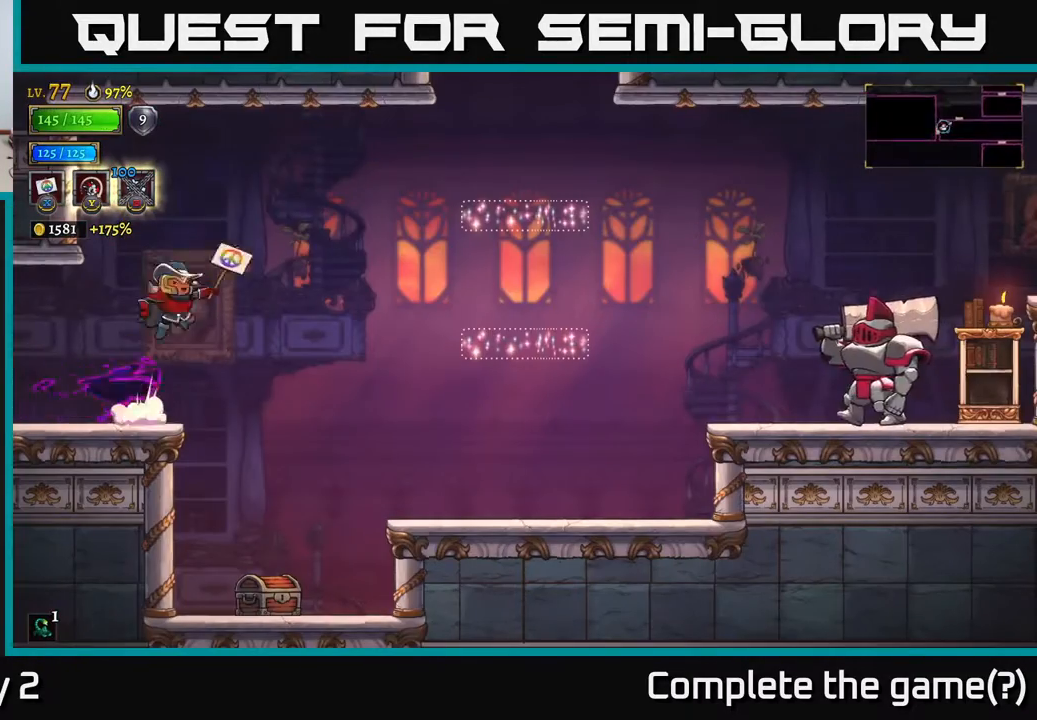
{"buttons": ["R2"], "left_stick": "right", "right_stick": "center", "events": [[467, "A", "up"], [483, "R2", "down"]]}
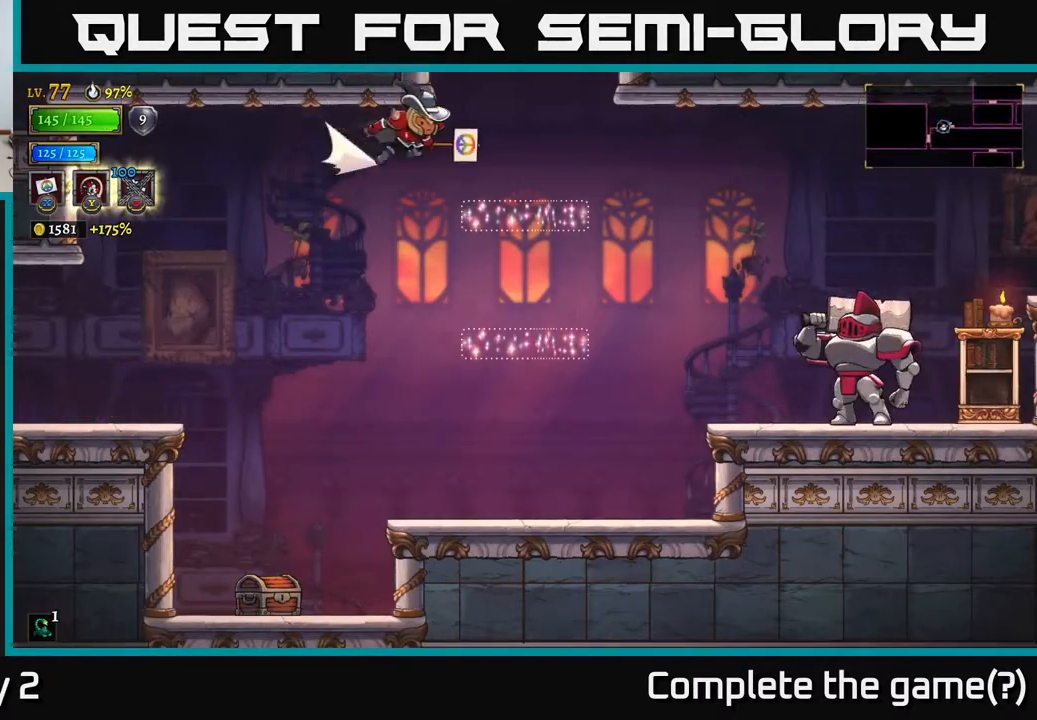
{"buttons": [], "left_stick": "center", "right_stick": "center", "events": [[100, "R2", "up"], [217, "A", "down"], [300, "left_stick", "left"], [383, "A", "up"], [417, "left_stick", "center"]]}
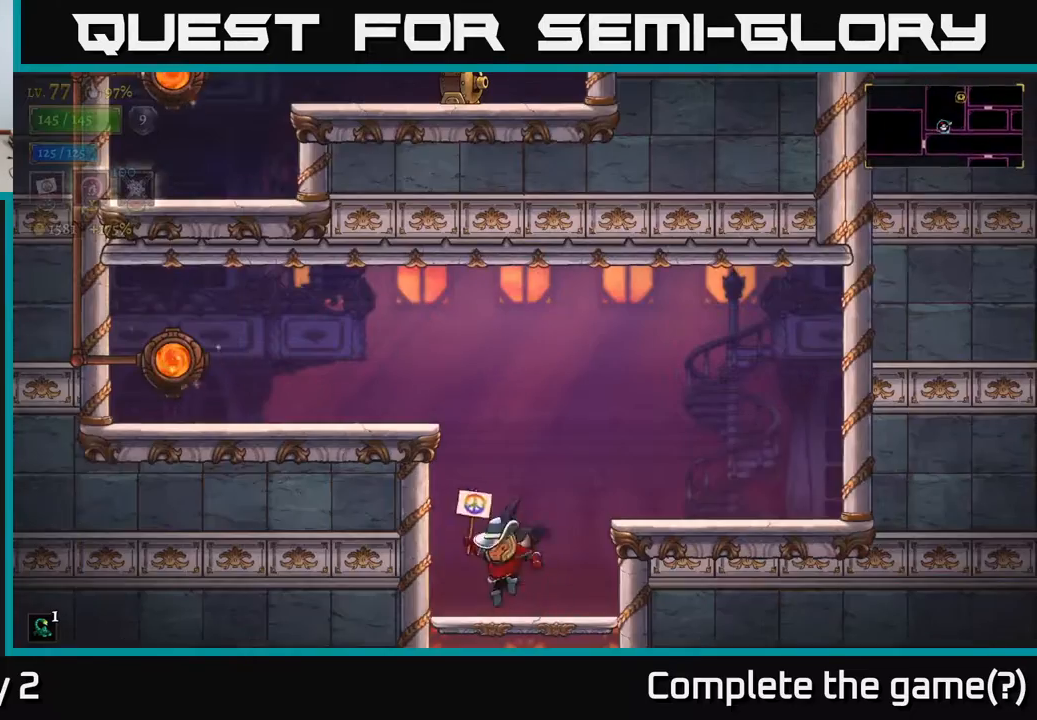
{"buttons": ["A"], "left_stick": "left", "right_stick": "center", "events": [[300, "A", "down"], [500, "left_stick", "left"]]}